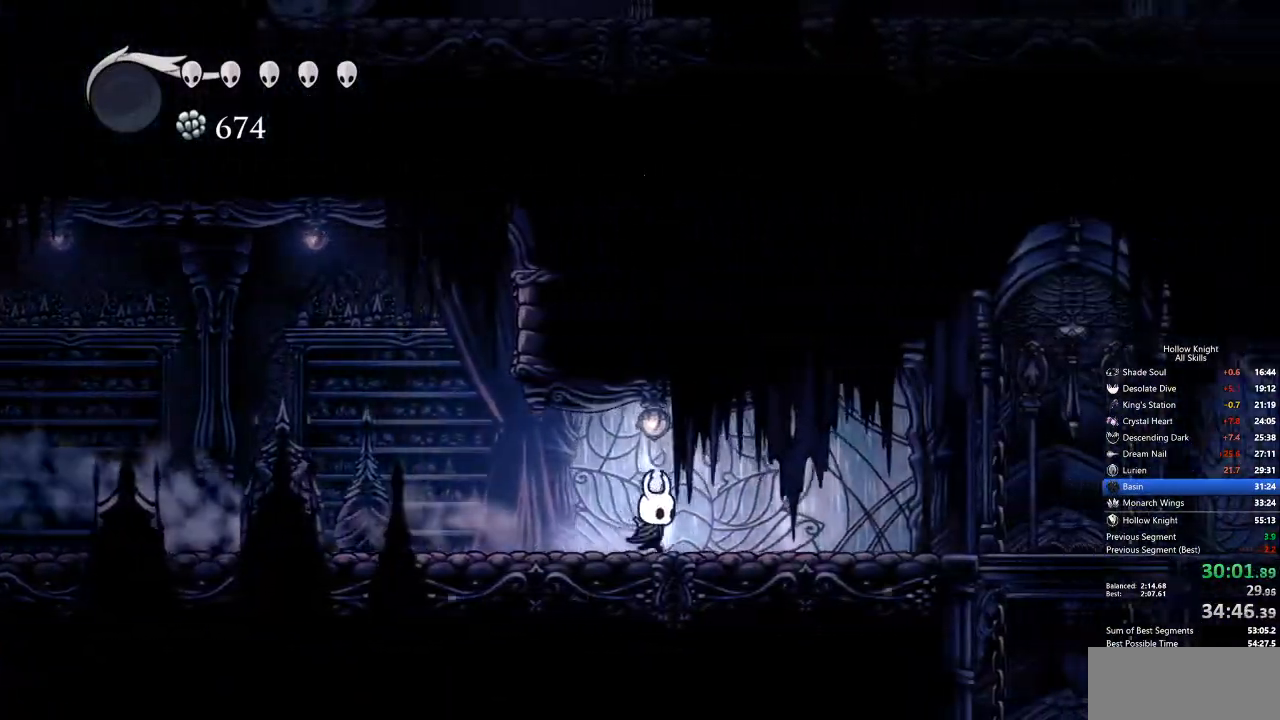
Gameplay with keyboard; each line is a JSON object with the keys held at the frame after it. "events" lists presses ("down") and releases ("up") of "cdash", "dash", "dnail", "down", "heal", "inv", "jump", "left", "nail", "right", "spell" and "up" between this image and that frame as [ms after this image, input, new state], when the widget could be followed in between. No other keys are recorded. Mouse input is not recorded. Key names are as the overlay labels them; some are game actions (e.g. jump) rather than physical keys.
{"keys": ["right"], "events": [[117, "dash", "down"], [200, "dash", "up"]]}
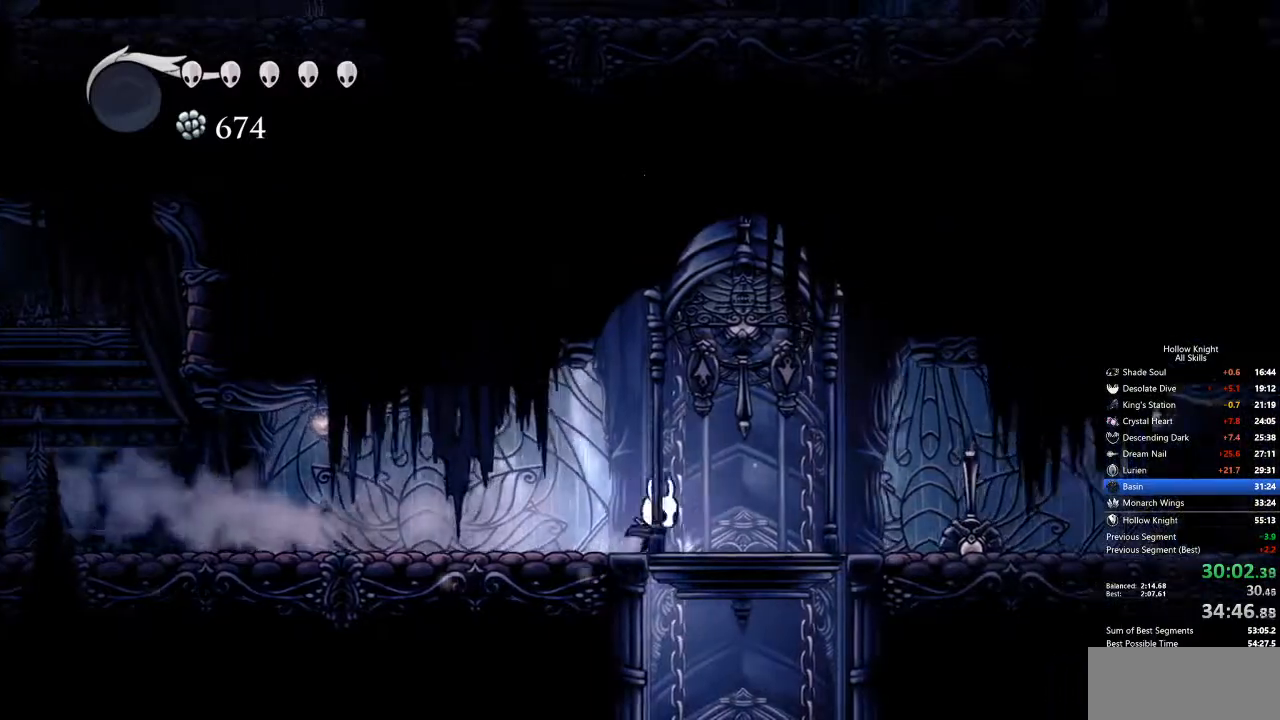
{"keys": [], "events": [[17, "jump", "down"], [17, "up", "down"], [100, "nail", "down"], [150, "jump", "up"], [200, "nail", "up"], [200, "up", "up"], [251, "right", "up"]]}
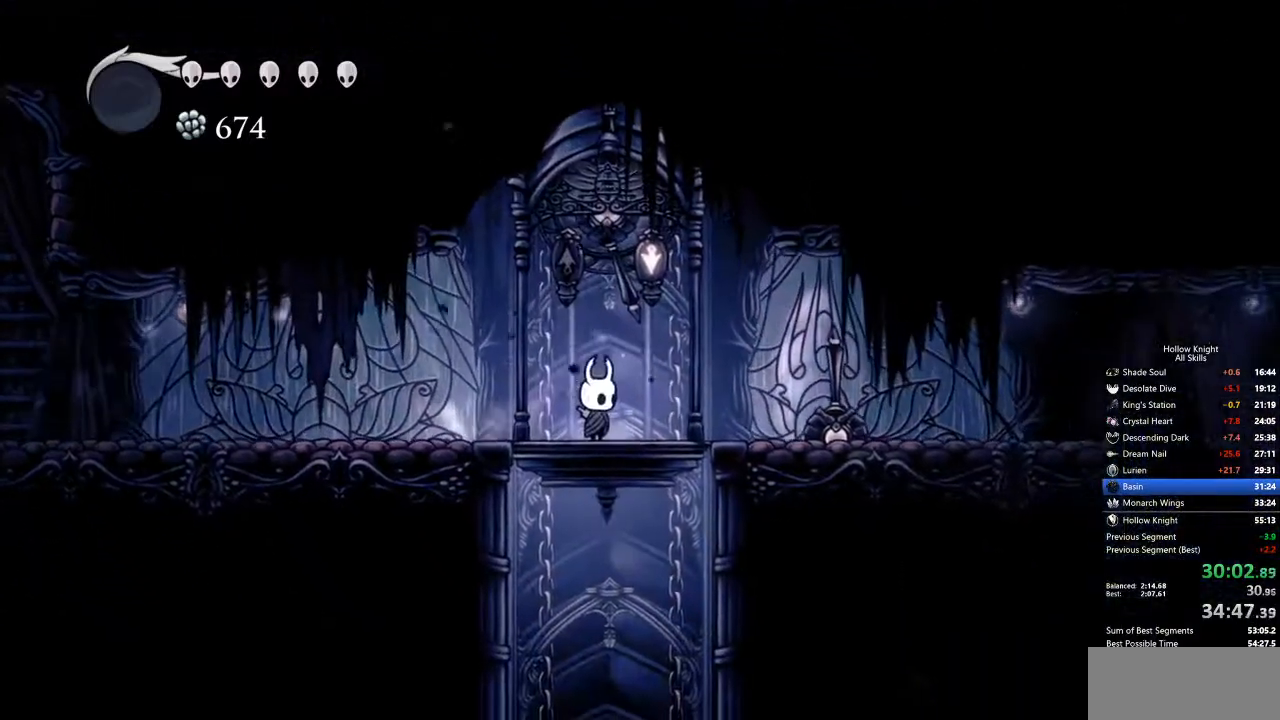
{"keys": ["cdash", "right"], "events": [[67, "right", "down"], [485, "cdash", "down"]]}
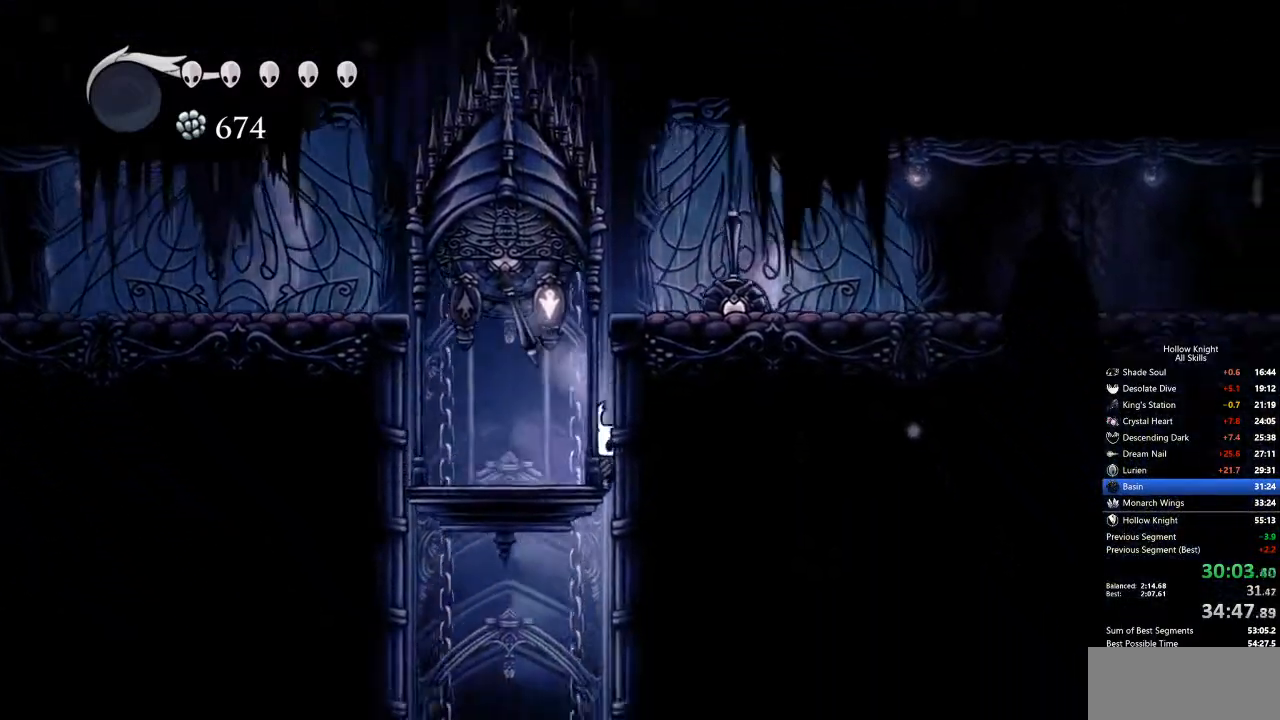
{"keys": ["cdash"], "events": [[34, "right", "up"]]}
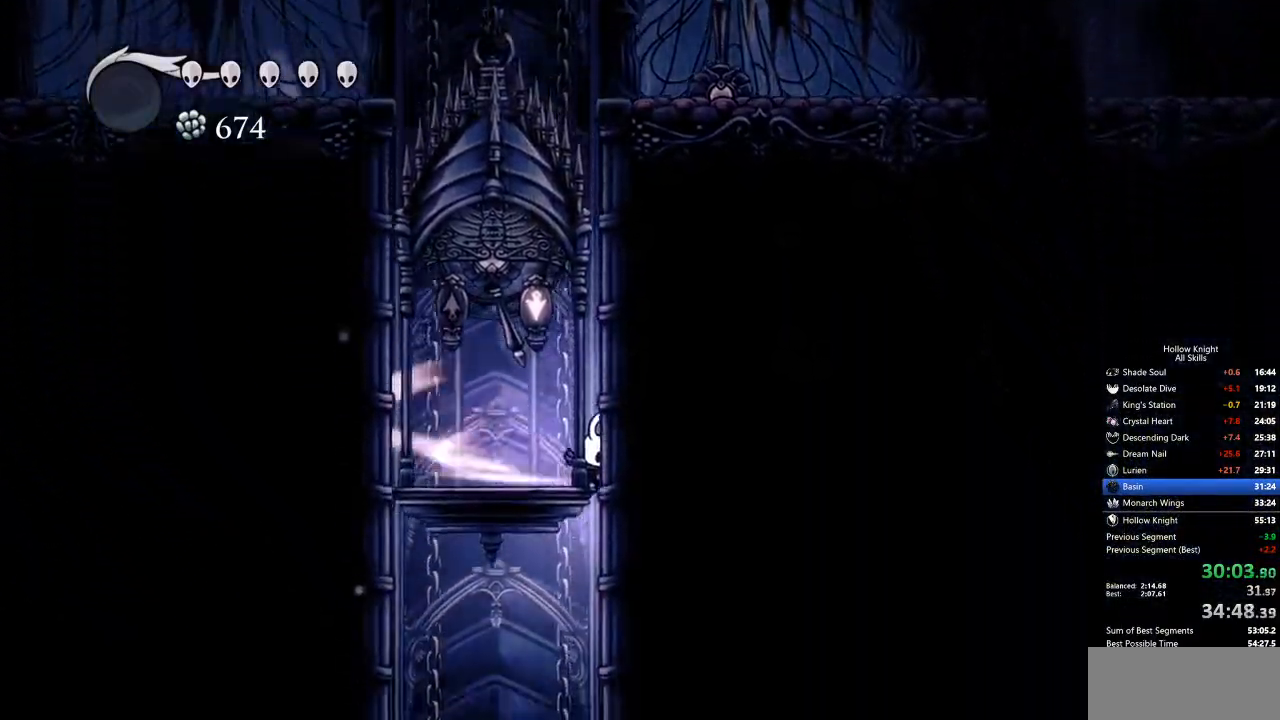
{"keys": ["cdash"], "events": []}
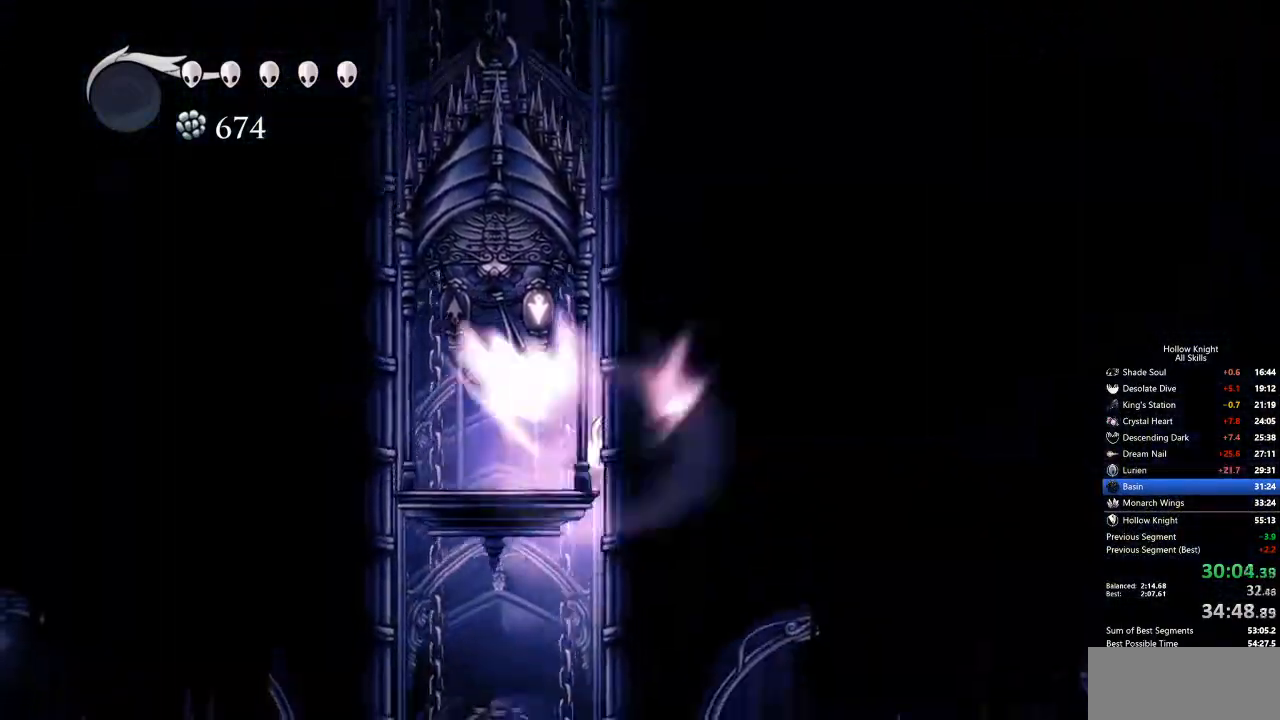
{"keys": ["cdash"], "events": []}
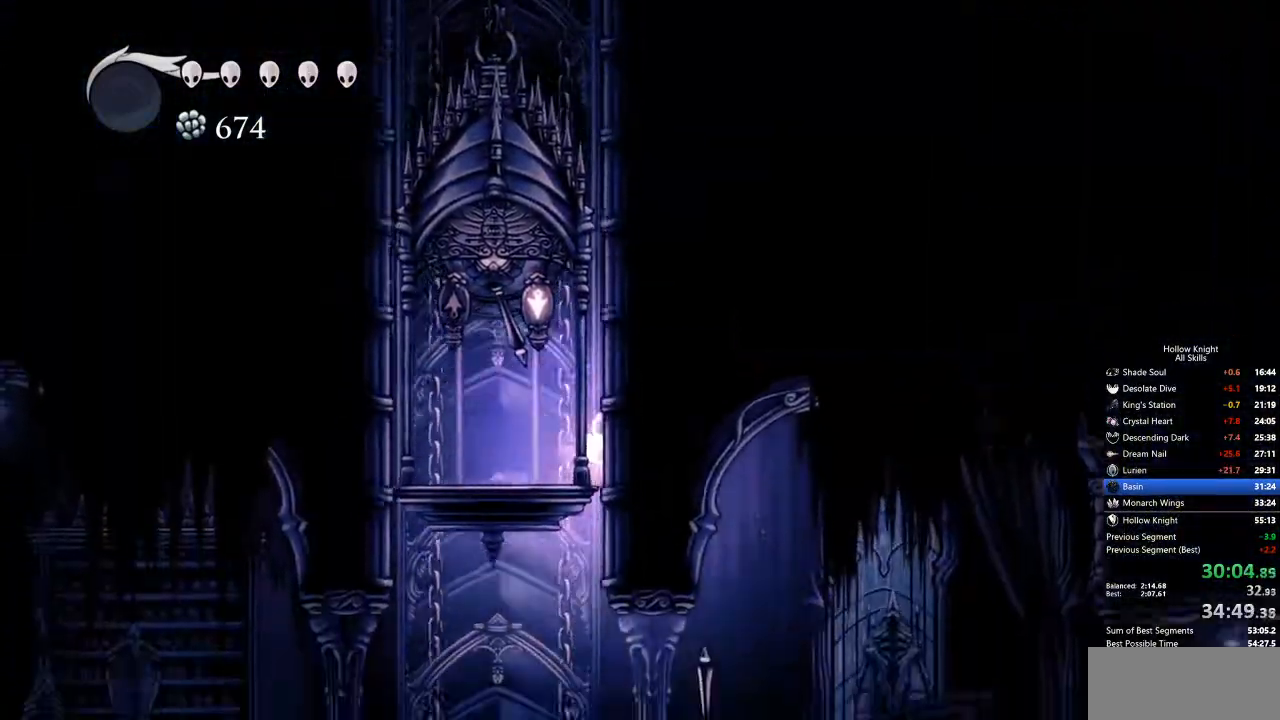
{"keys": [], "events": [[484, "cdash", "up"]]}
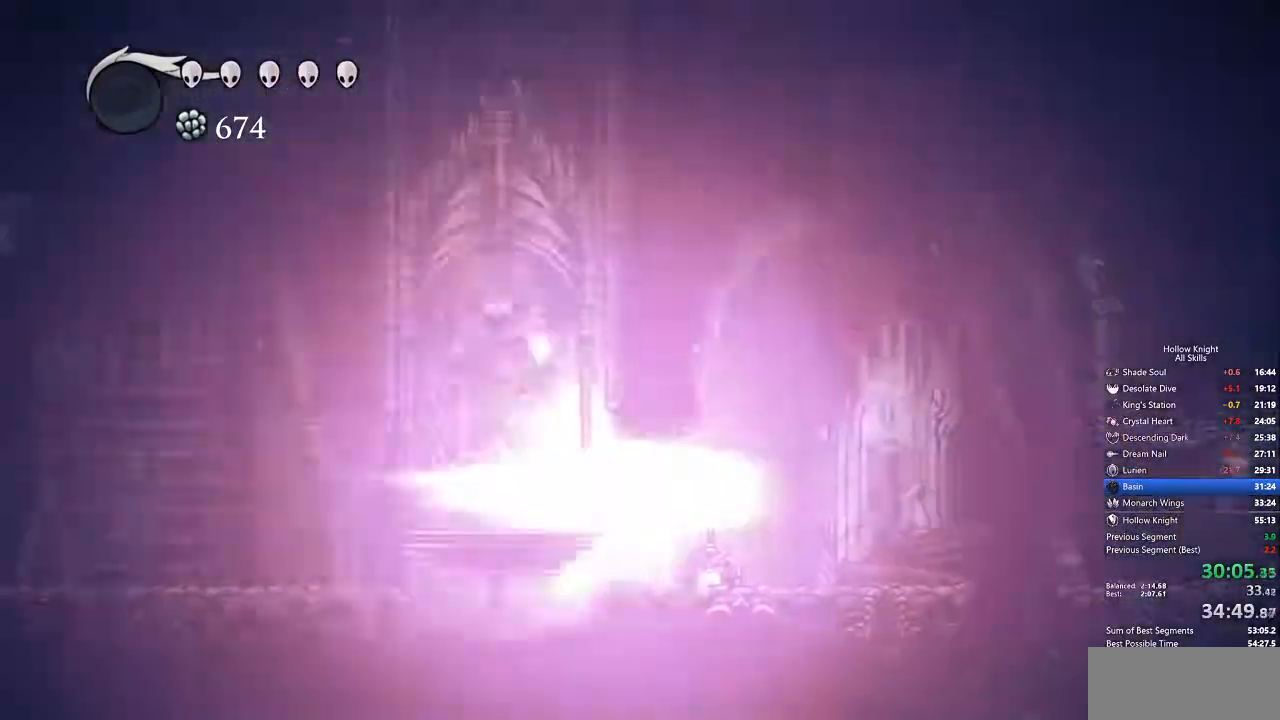
{"keys": [], "events": []}
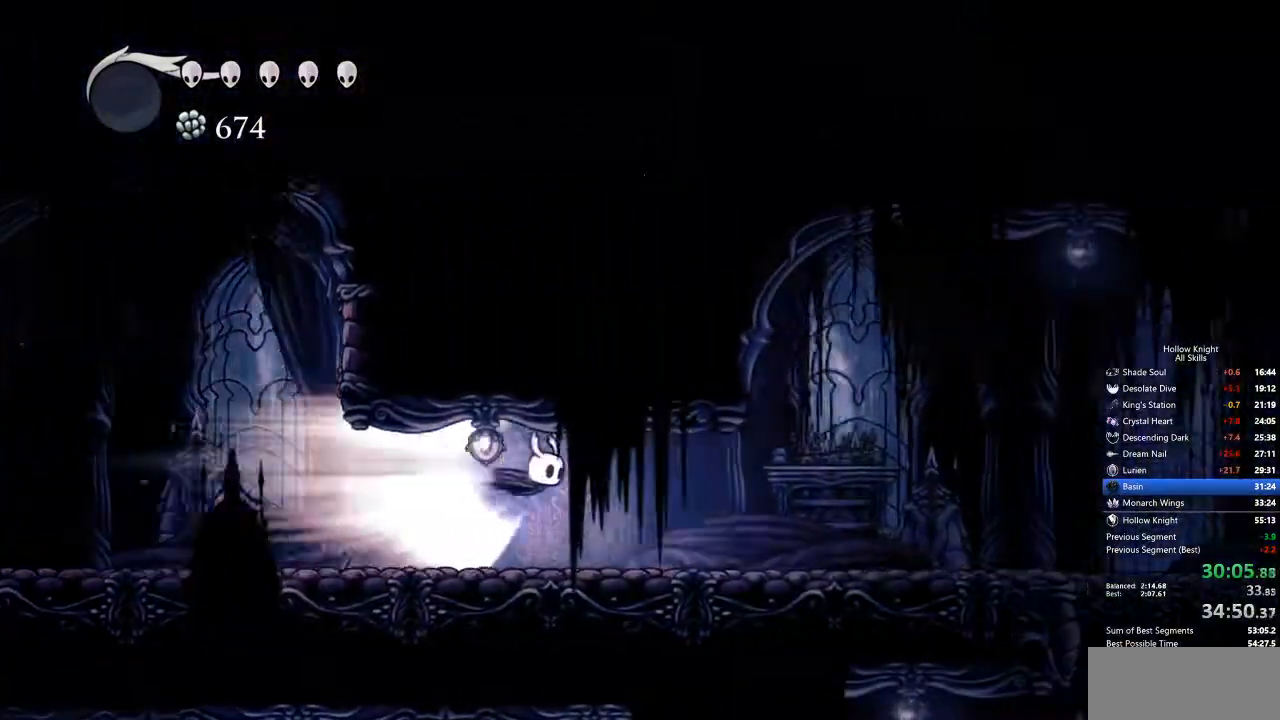
{"keys": [], "events": [[334, "cdash", "down"], [418, "cdash", "up"]]}
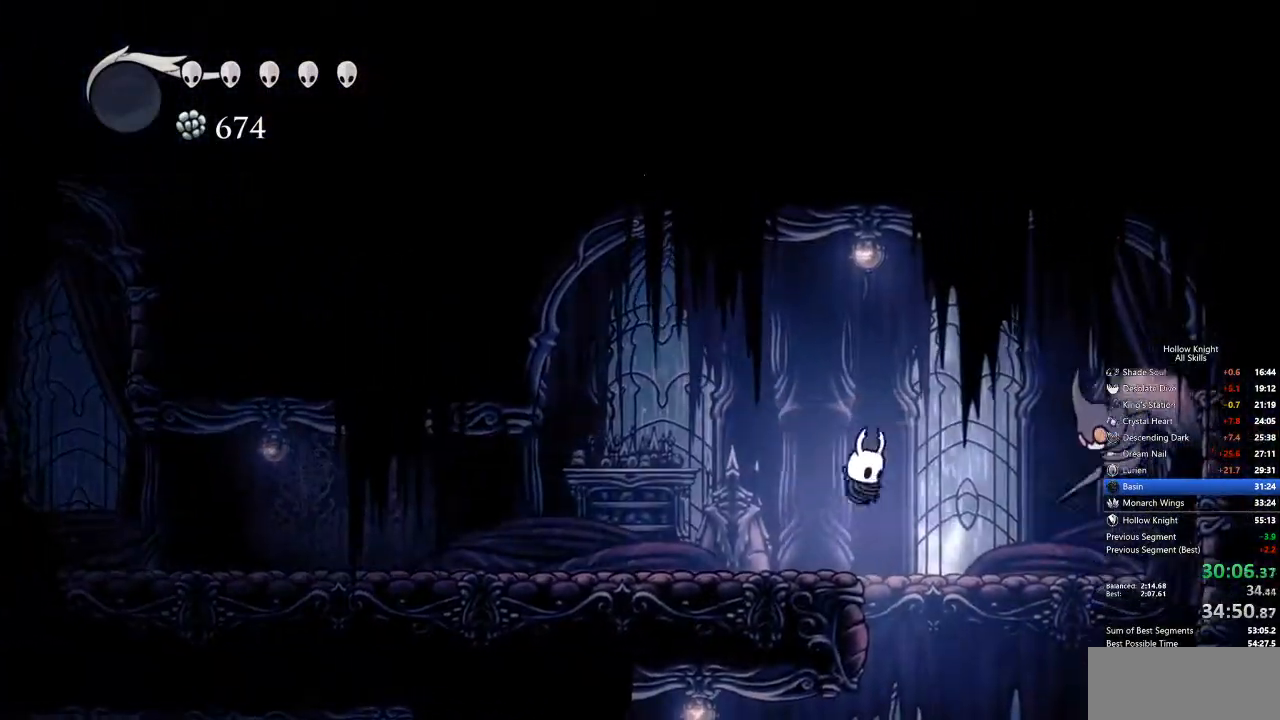
{"keys": [], "events": [[435, "left", "down"], [468, "left", "up"]]}
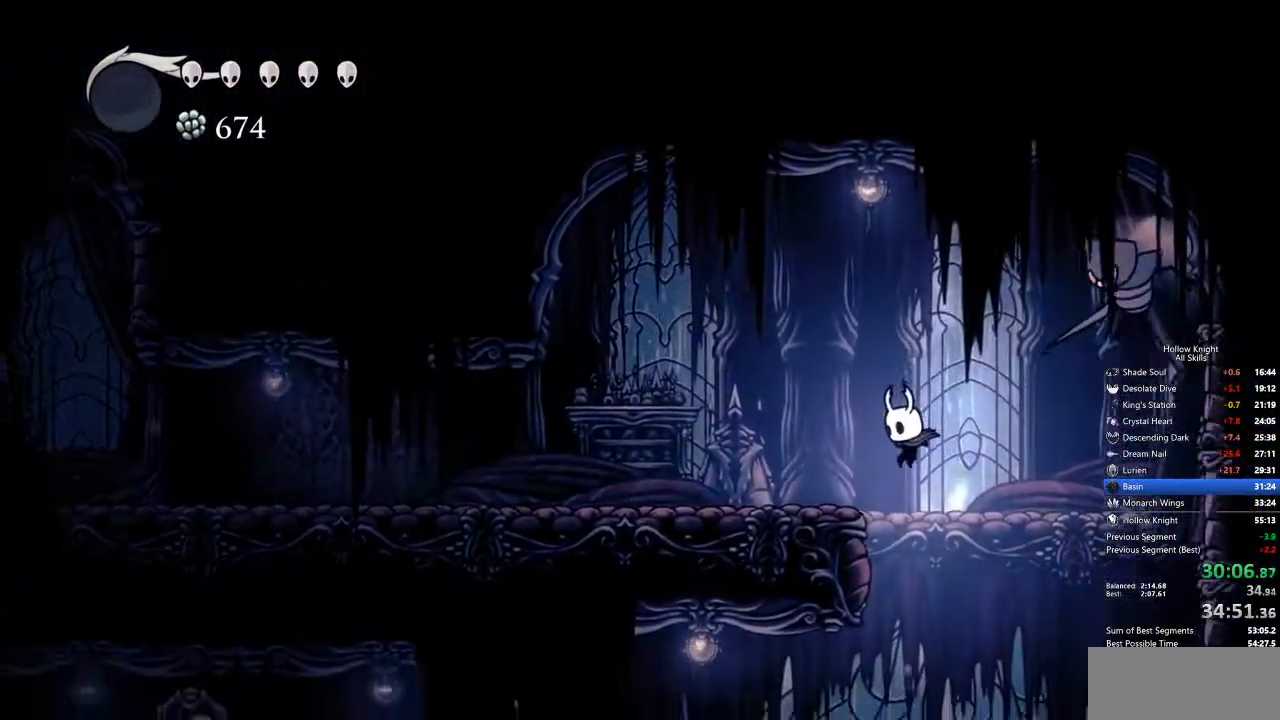
{"keys": [], "events": [[17, "inv", "down"], [67, "inv", "up"]]}
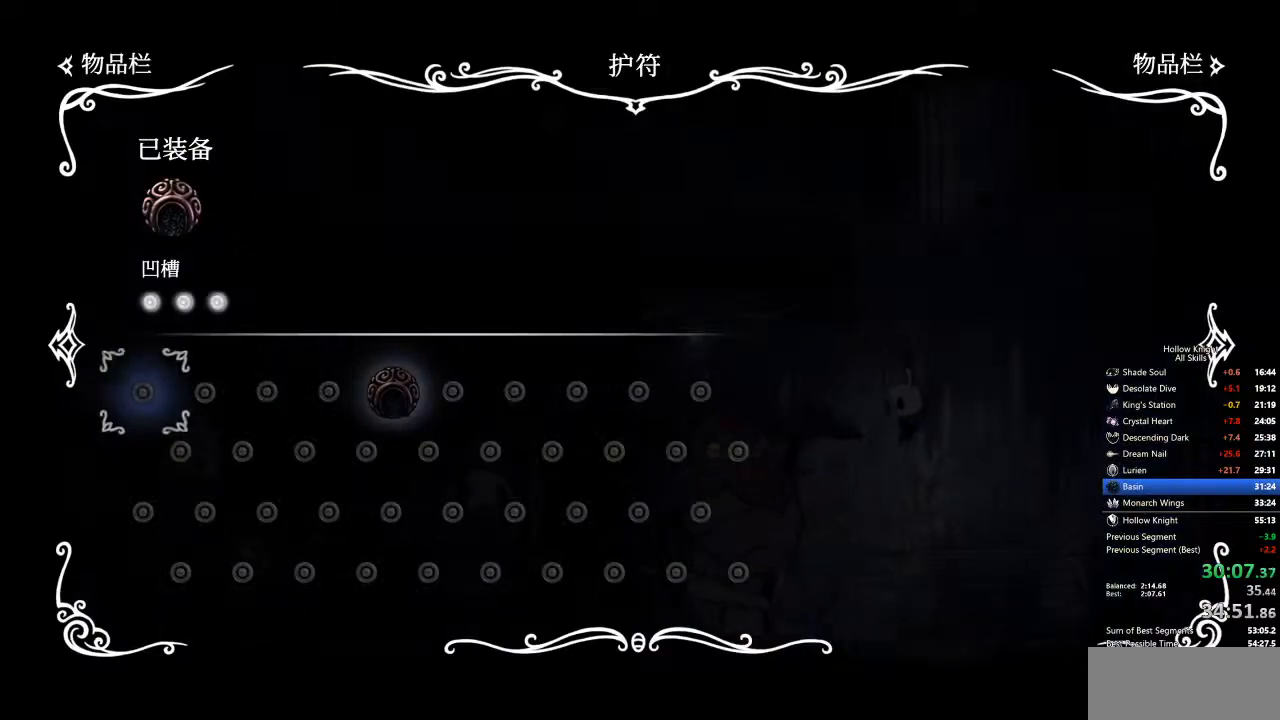
{"keys": ["inv"], "events": [[417, "inv", "down"]]}
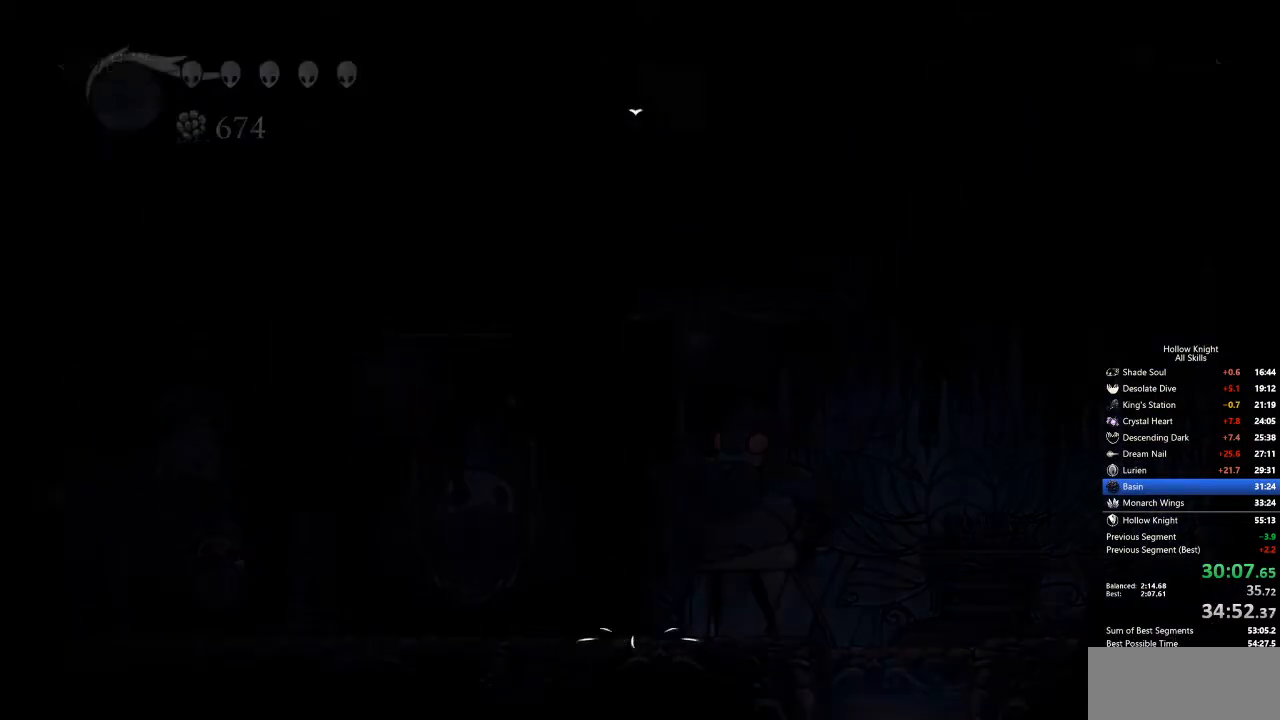
{"keys": ["left"], "events": [[16, "inv", "up"], [200, "left", "down"]]}
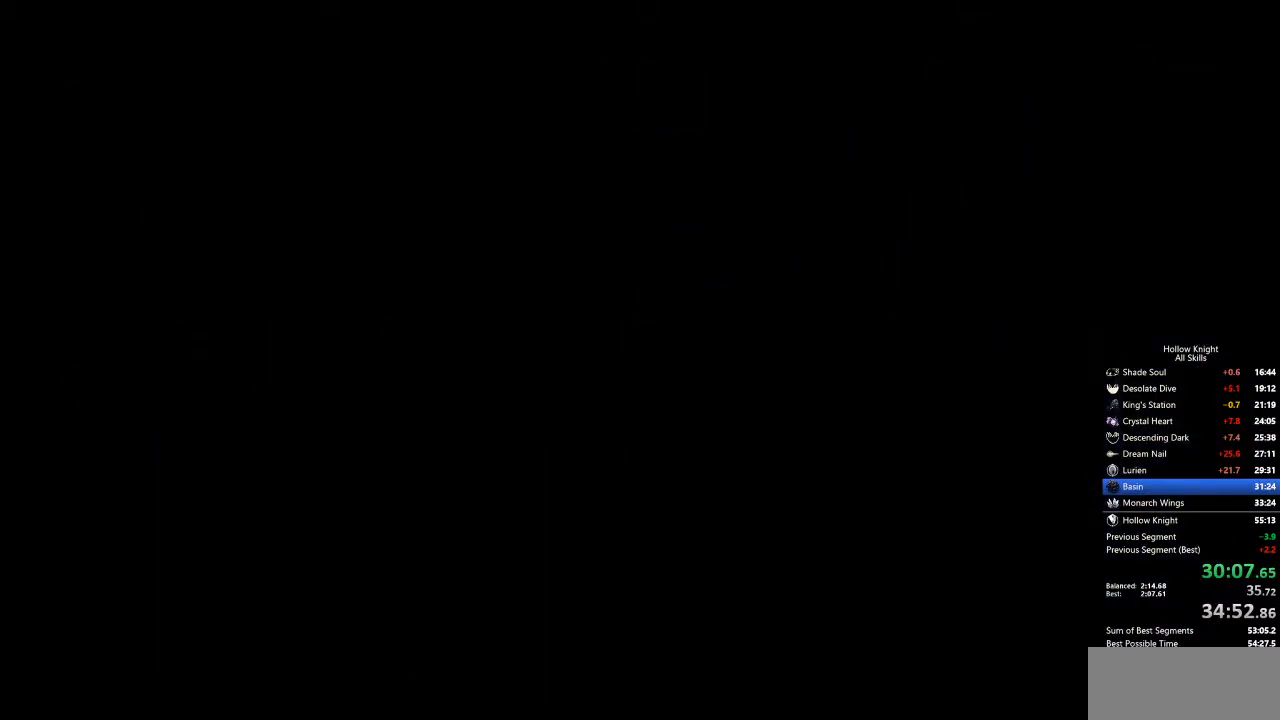
{"keys": ["left"], "events": [[167, "left", "up"], [300, "left", "down"]]}
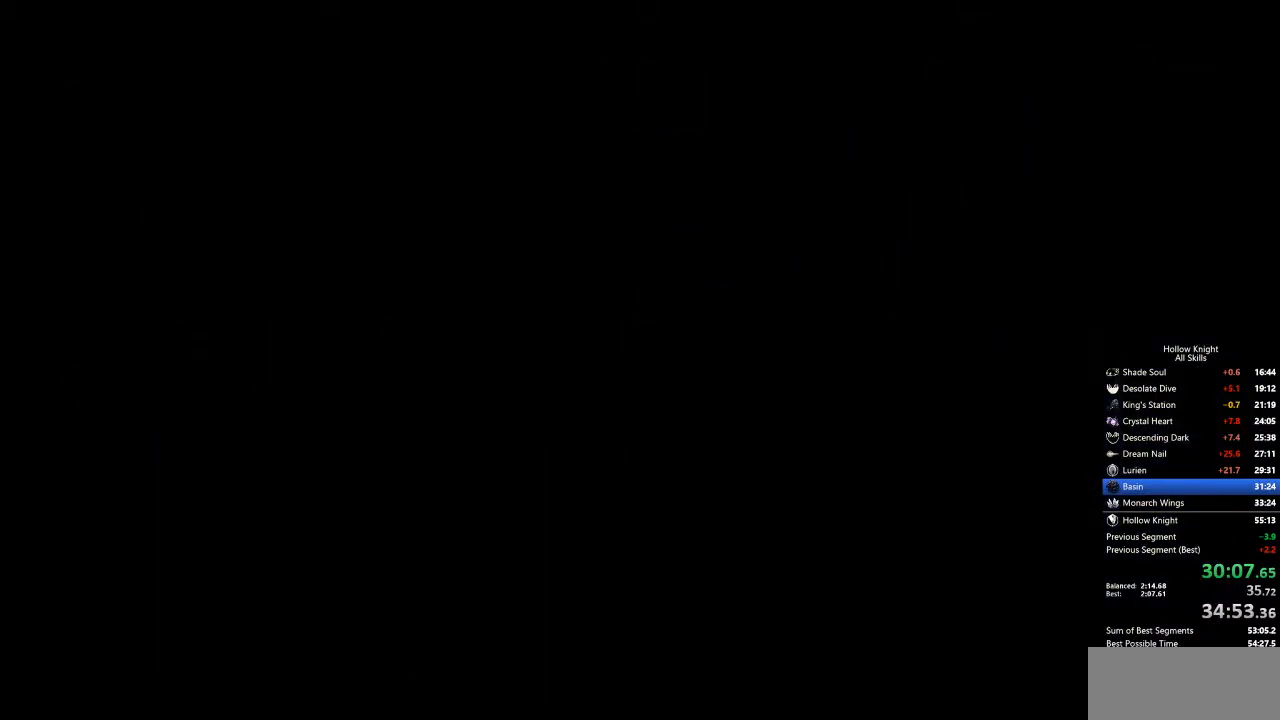
{"keys": ["left"], "events": []}
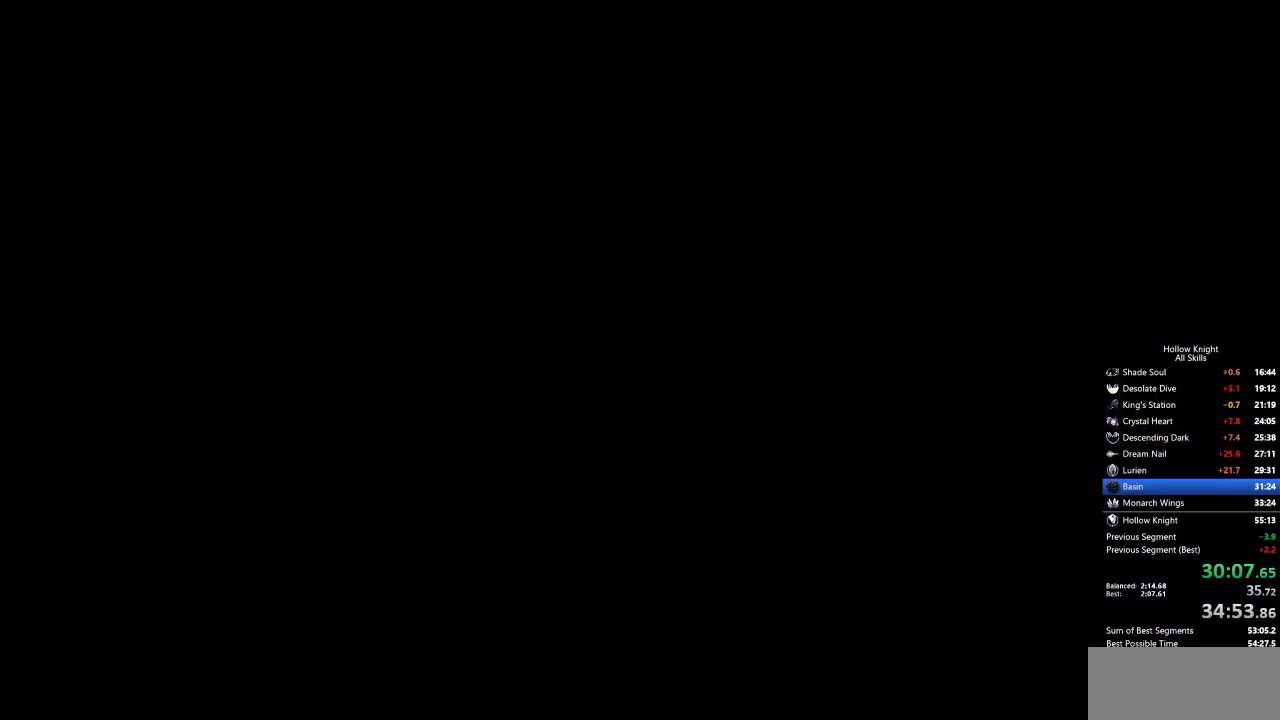
{"keys": ["left"], "events": []}
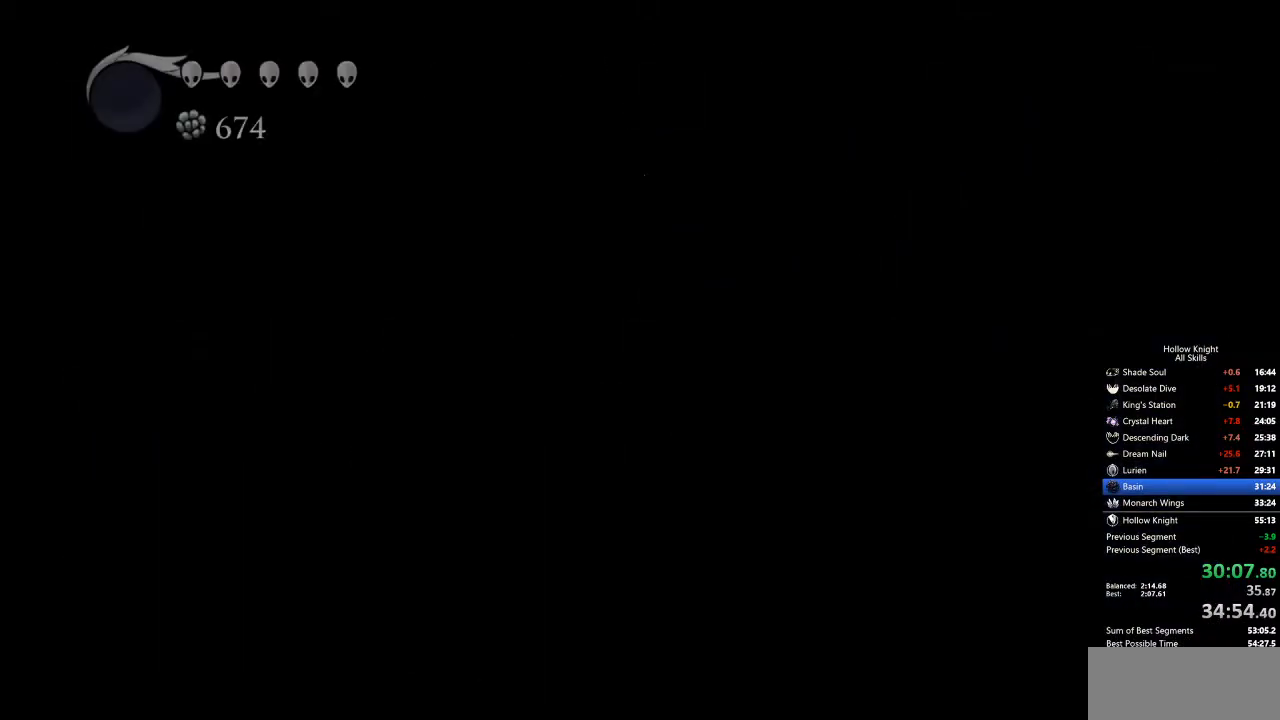
{"keys": ["left"], "events": [[84, "dash", "down"], [201, "dash", "up"], [351, "dash", "down"], [485, "dash", "up"]]}
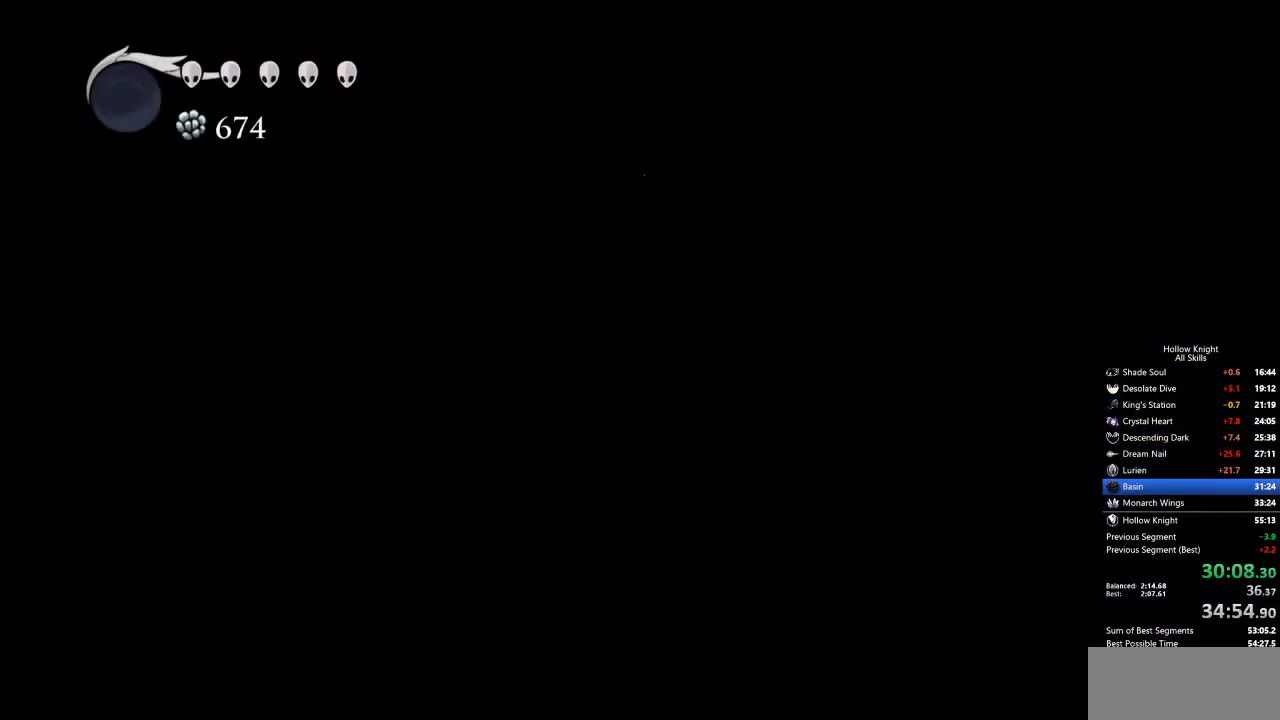
{"keys": [], "events": [[167, "left", "up"]]}
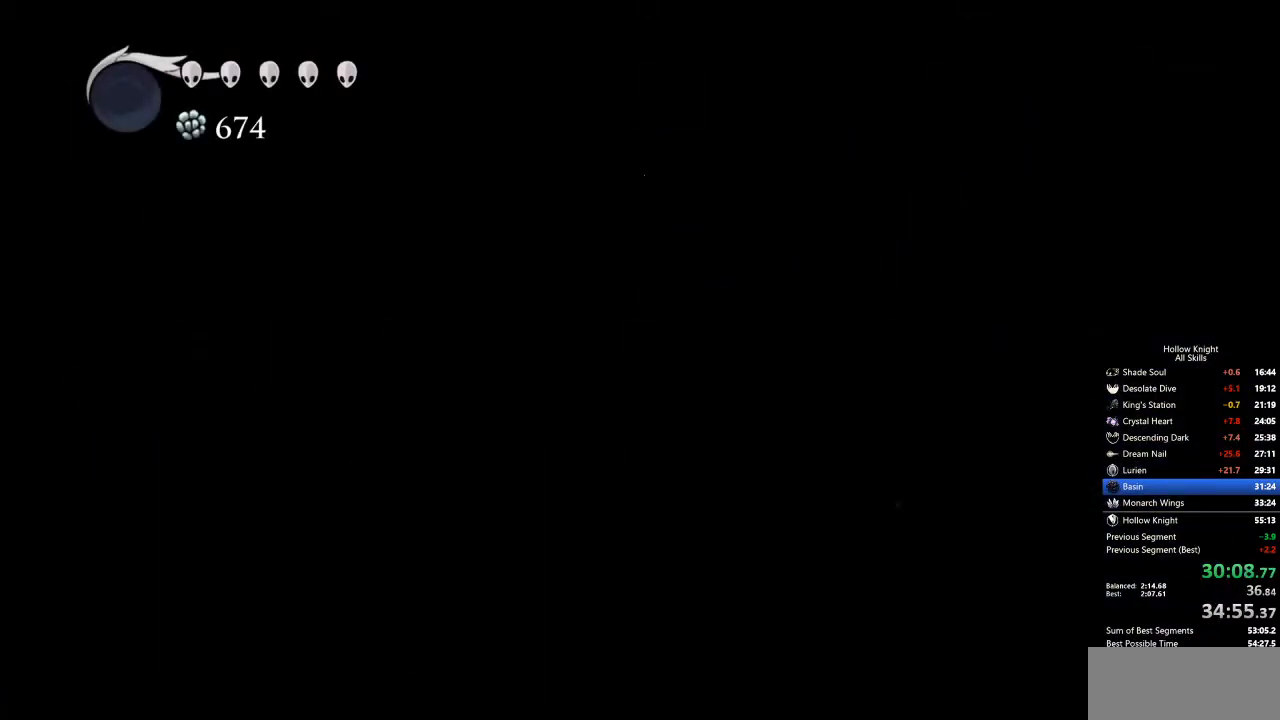
{"keys": ["left"], "events": [[250, "left", "down"], [401, "dash", "down"], [484, "dash", "up"]]}
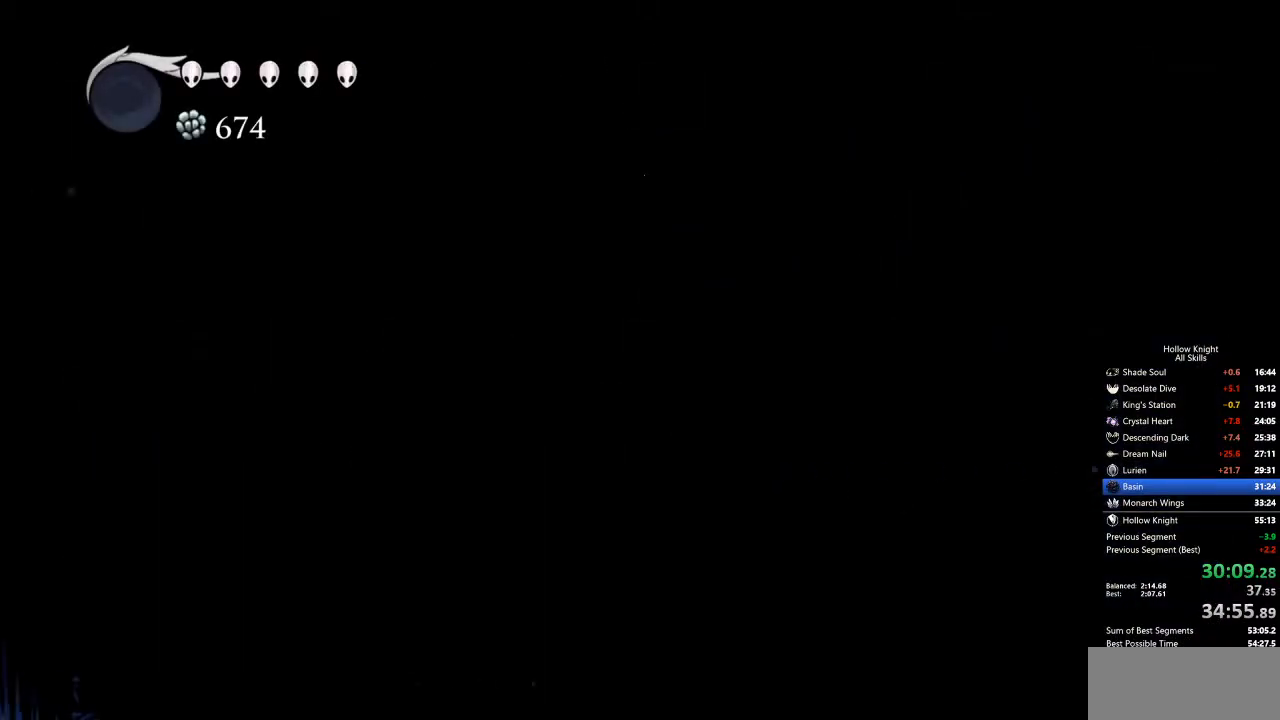
{"keys": ["dash", "left"], "events": [[217, "jump", "down"], [401, "jump", "up"], [501, "dash", "down"]]}
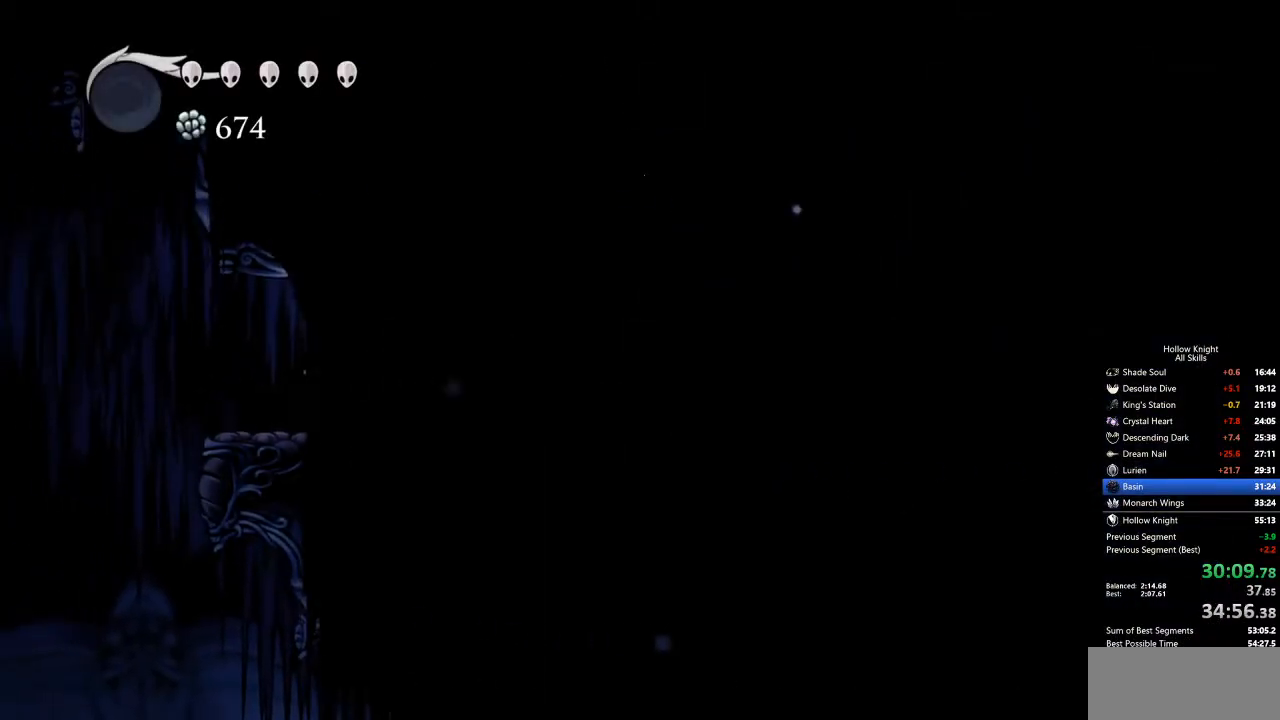
{"keys": ["left"], "events": [[84, "dash", "up"]]}
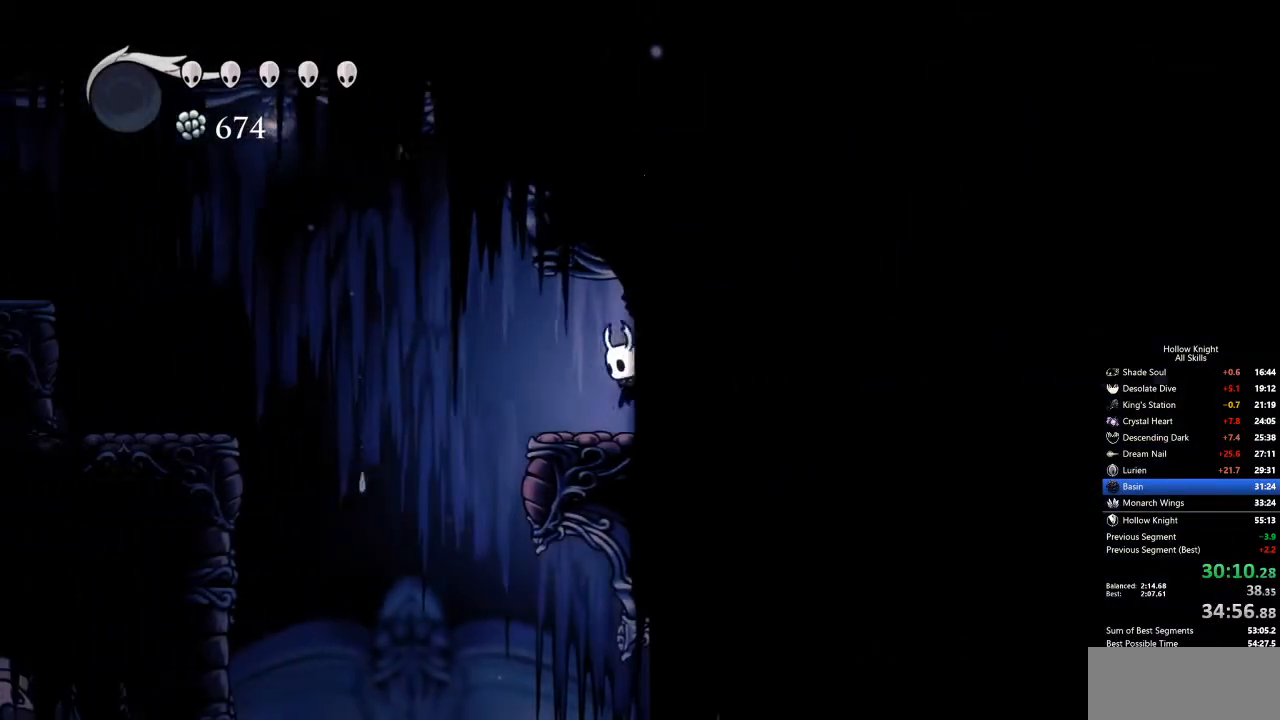
{"keys": ["inv"], "events": [[234, "dash", "down"], [384, "dash", "up"], [434, "inv", "down"], [434, "left", "up"]]}
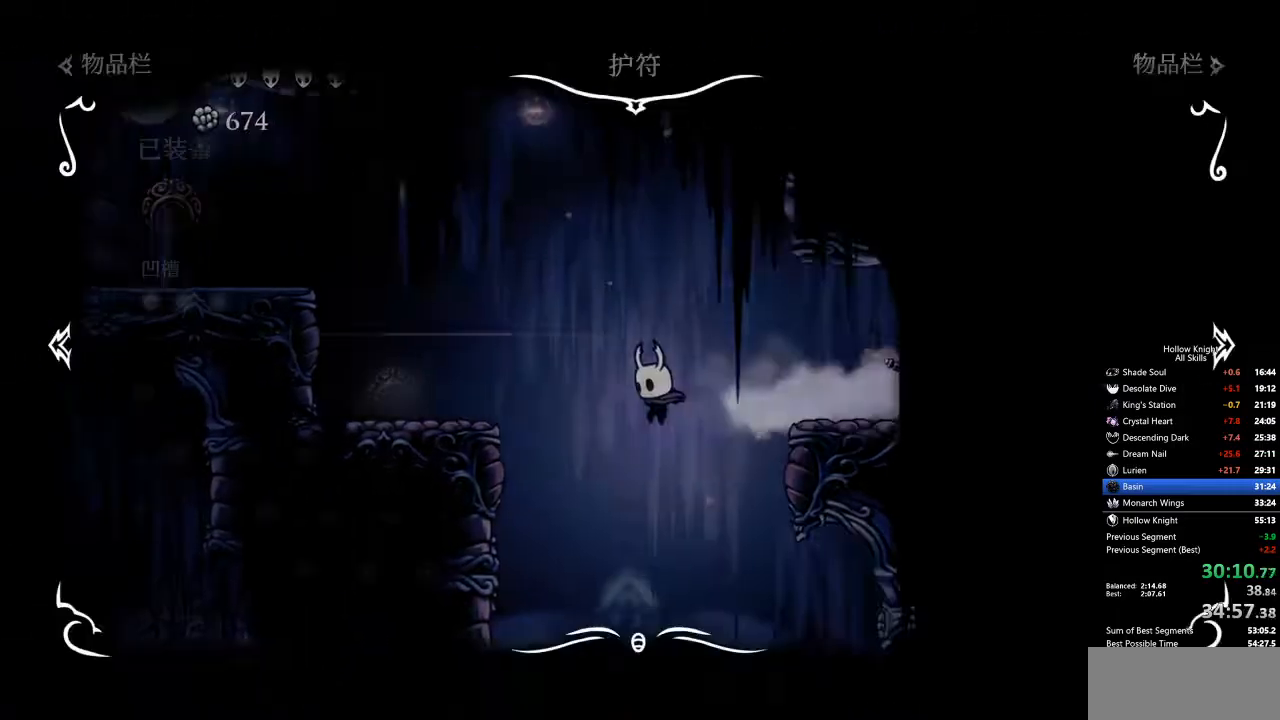
{"keys": [], "events": [[17, "inv", "up"]]}
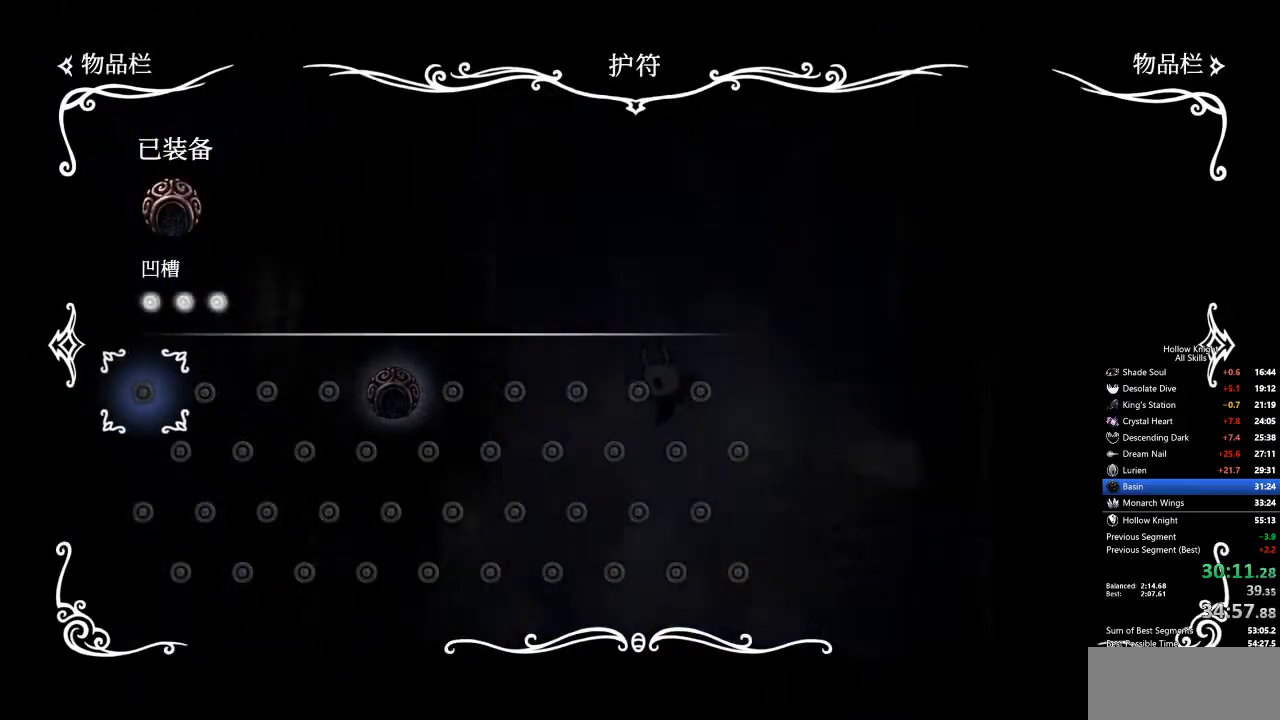
{"keys": ["left"], "events": [[318, "inv", "down"], [468, "inv", "up"], [501, "left", "down"]]}
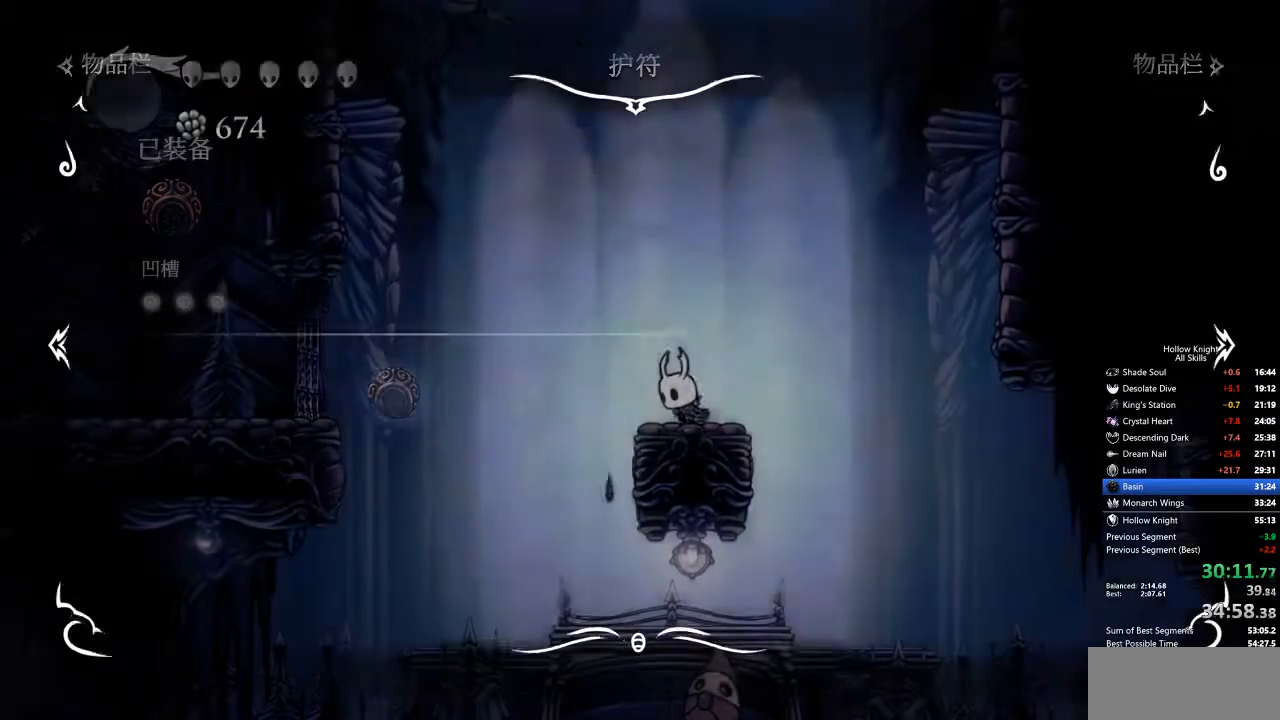
{"keys": ["left"], "events": [[101, "dash", "down"], [201, "dash", "up"]]}
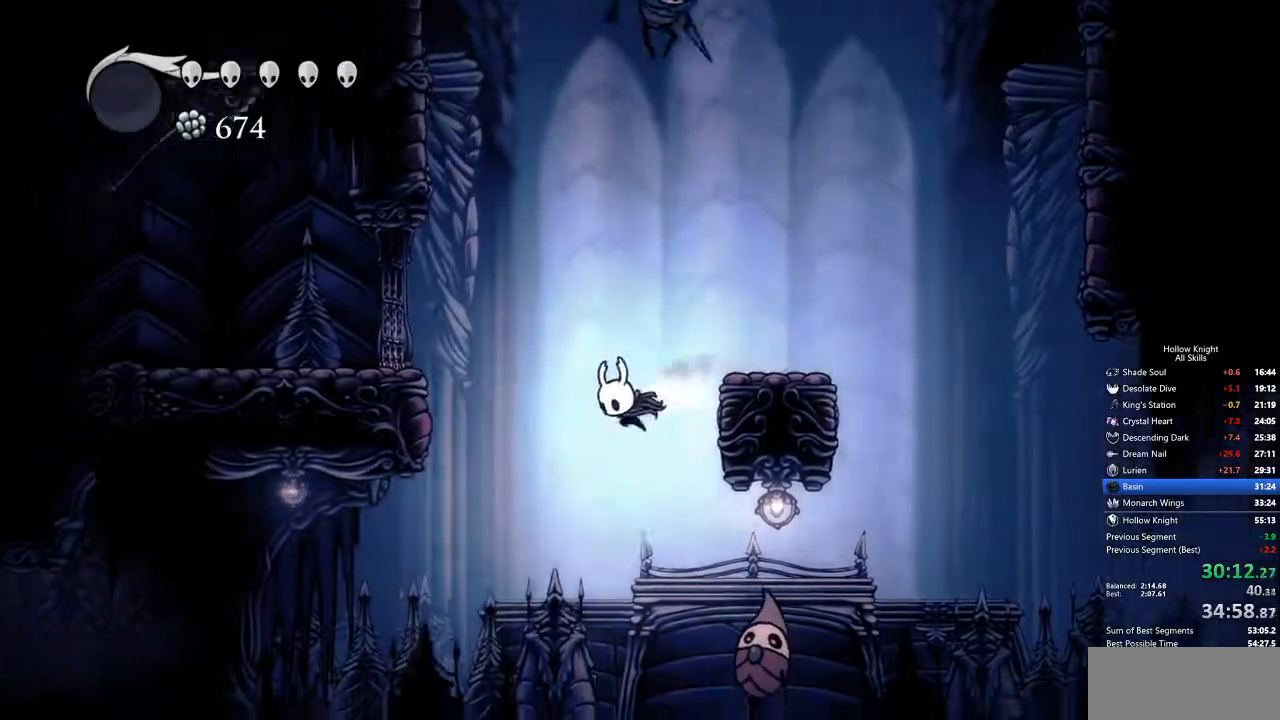
{"keys": ["right"], "events": [[16, "dash", "down"], [133, "dash", "up"], [267, "left", "up"], [401, "right", "down"]]}
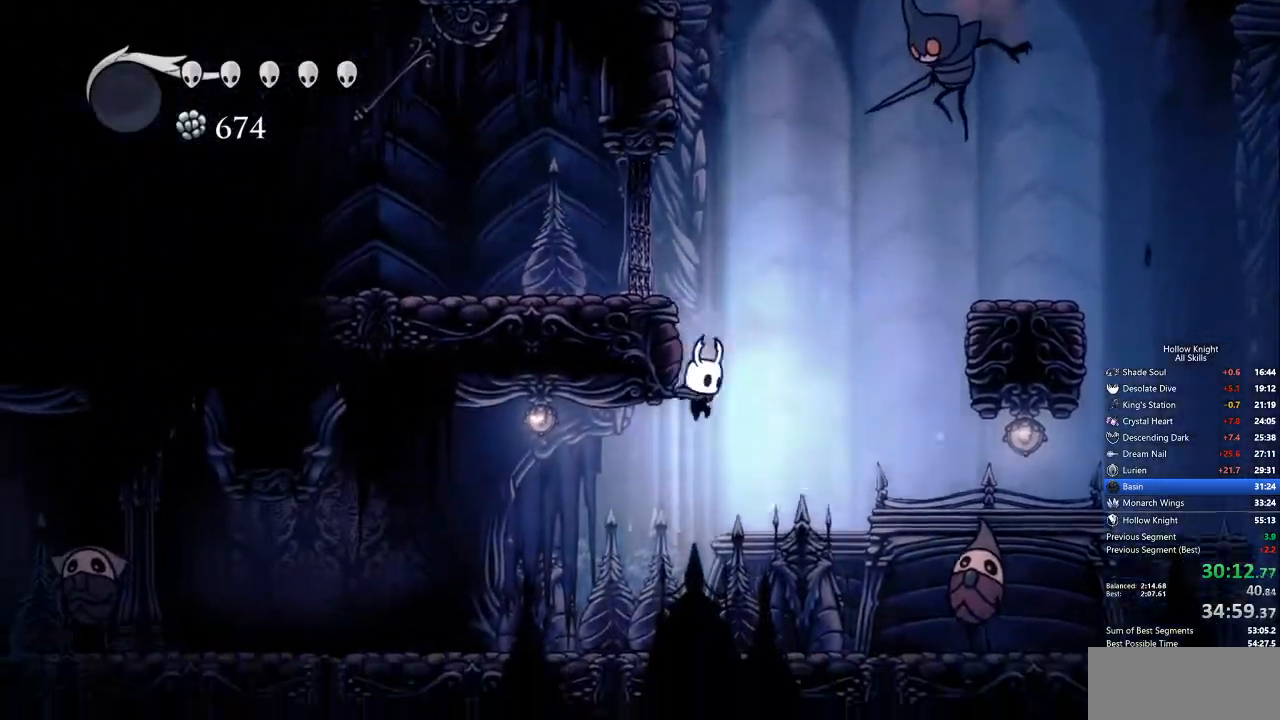
{"keys": ["dash", "left"], "events": [[50, "left", "down"], [100, "right", "up"], [417, "dash", "down"]]}
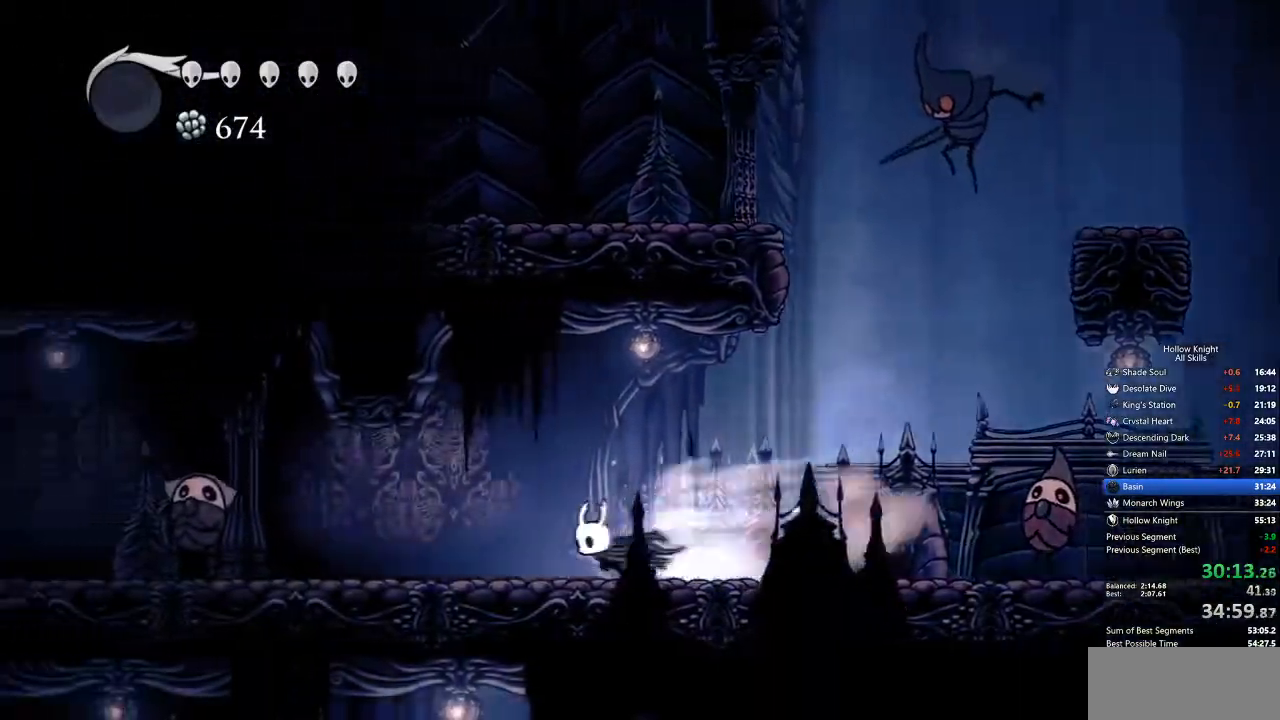
{"keys": ["jump", "left"], "events": [[67, "dash", "up"], [384, "jump", "down"]]}
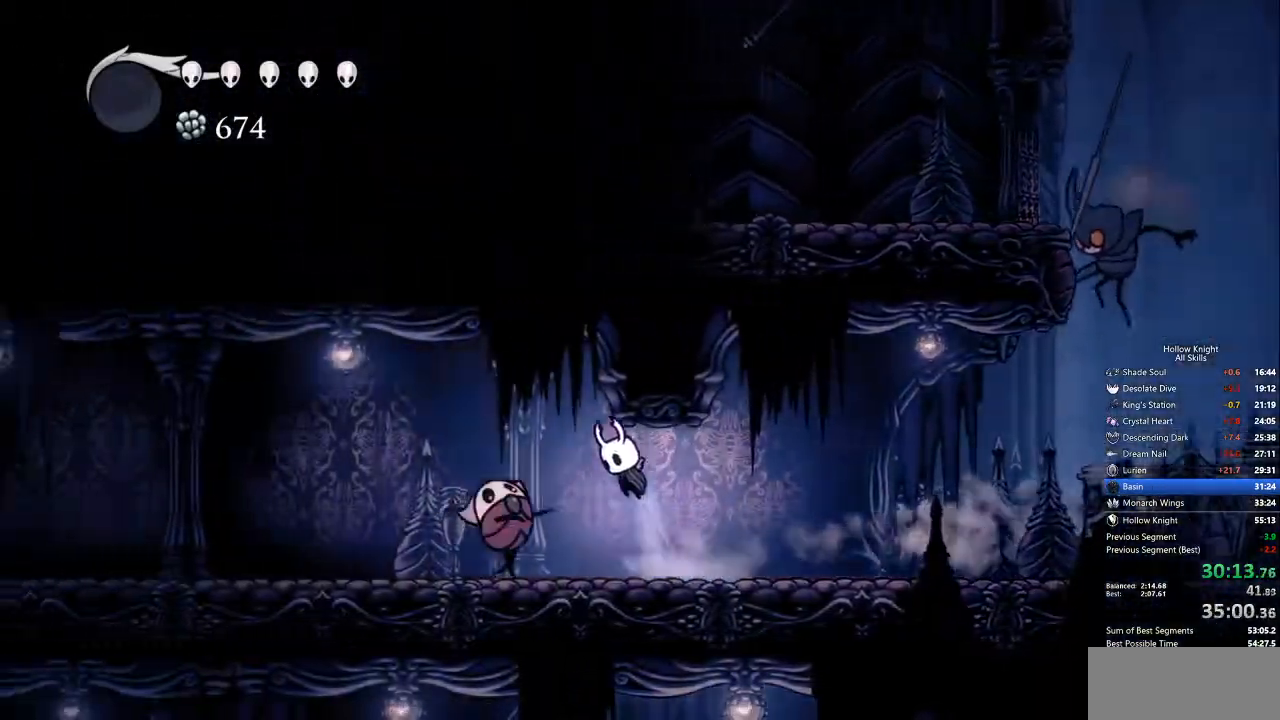
{"keys": ["left"], "events": [[33, "down", "down"], [117, "nail", "down"], [167, "dash", "down"], [217, "jump", "up"], [217, "nail", "up"], [267, "down", "up"], [301, "dash", "up"]]}
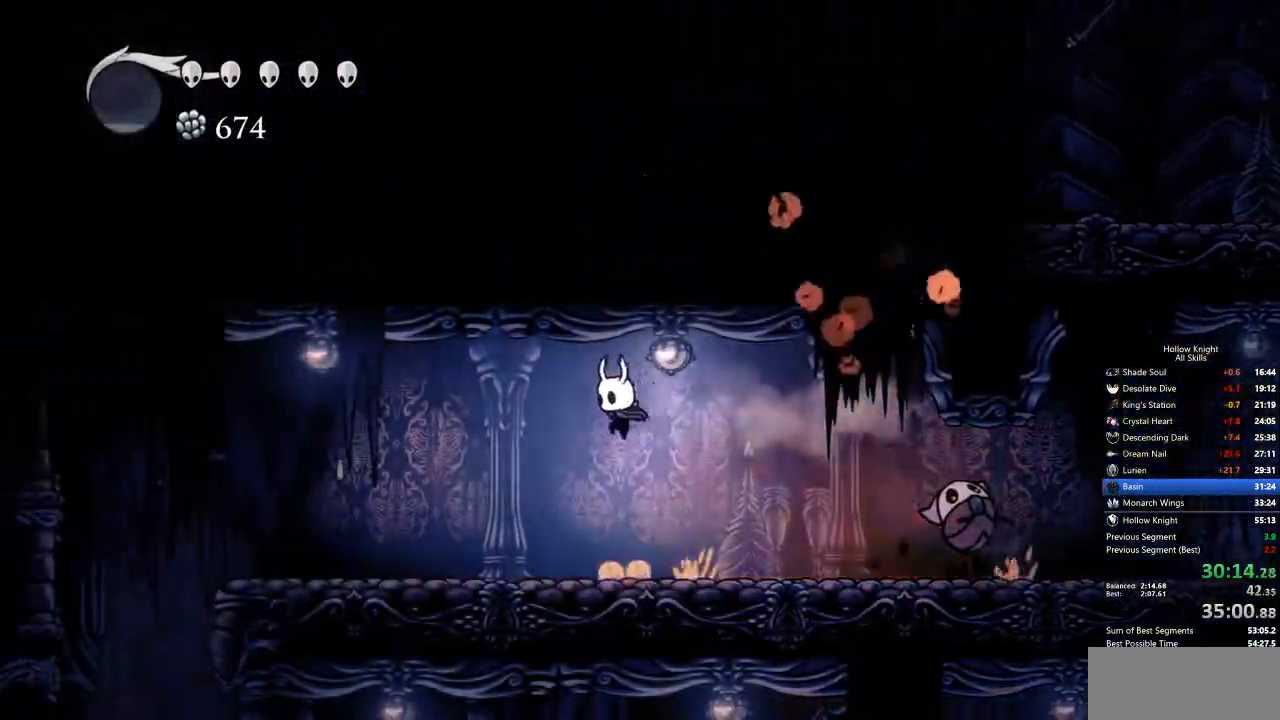
{"keys": ["left"], "events": [[368, "dash", "down"], [468, "dash", "up"]]}
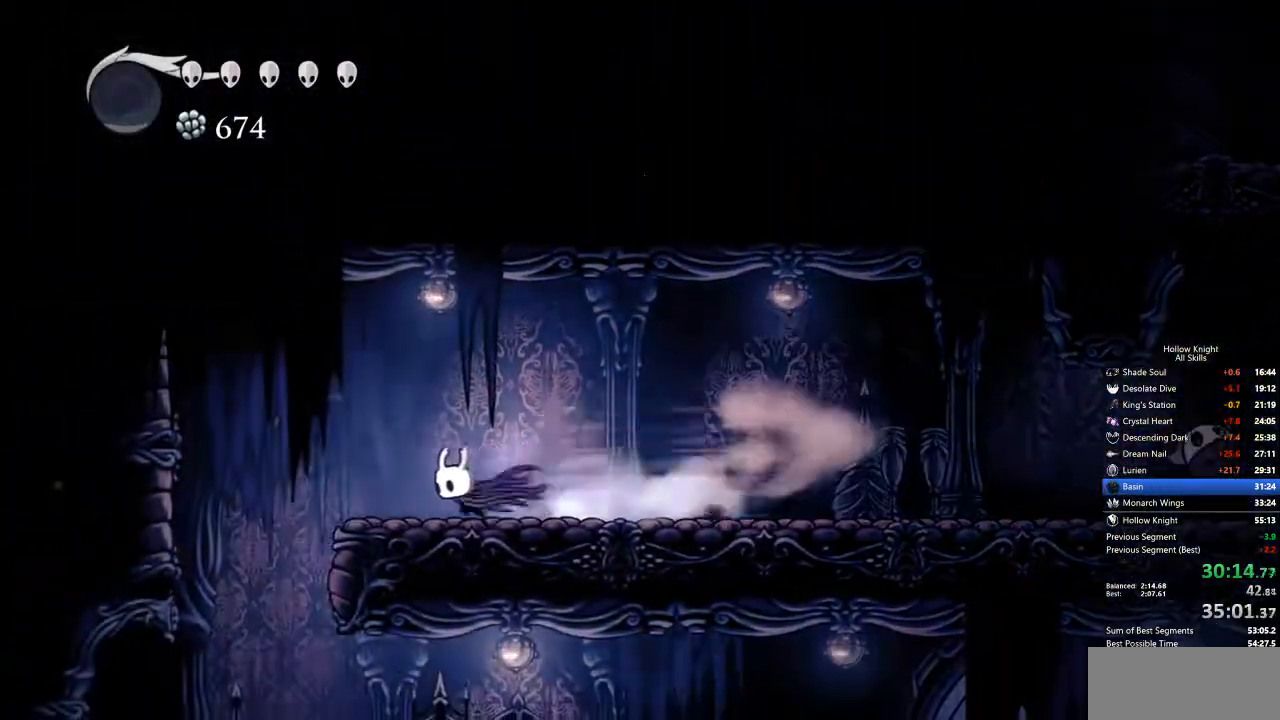
{"keys": [], "events": [[284, "left", "up"]]}